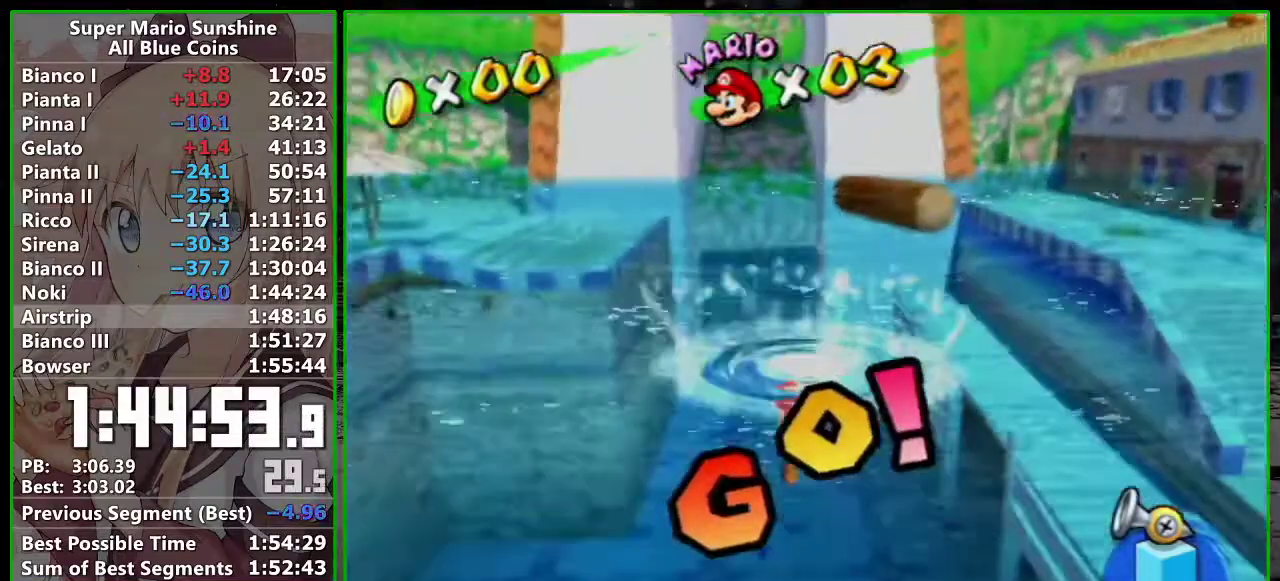
Gameplay with a controller (Nintendo layout); each line is a JSON object with the inputs held at the frame after it. "events" lists button and stick changes between this image and that frame as [ms after this image, input, new state], when the widget could be followed in between. Not read: L3 R3 right_stick.
{"buttons": ["A", "B"], "left_stick": "up-left", "events": [[50, "A", "down"], [150, "A", "up"], [200, "A", "down"], [300, "A", "up"], [333, "left_stick", "center"], [417, "A", "down"], [483, "B", "down"], [483, "left_stick", "up-left"]]}
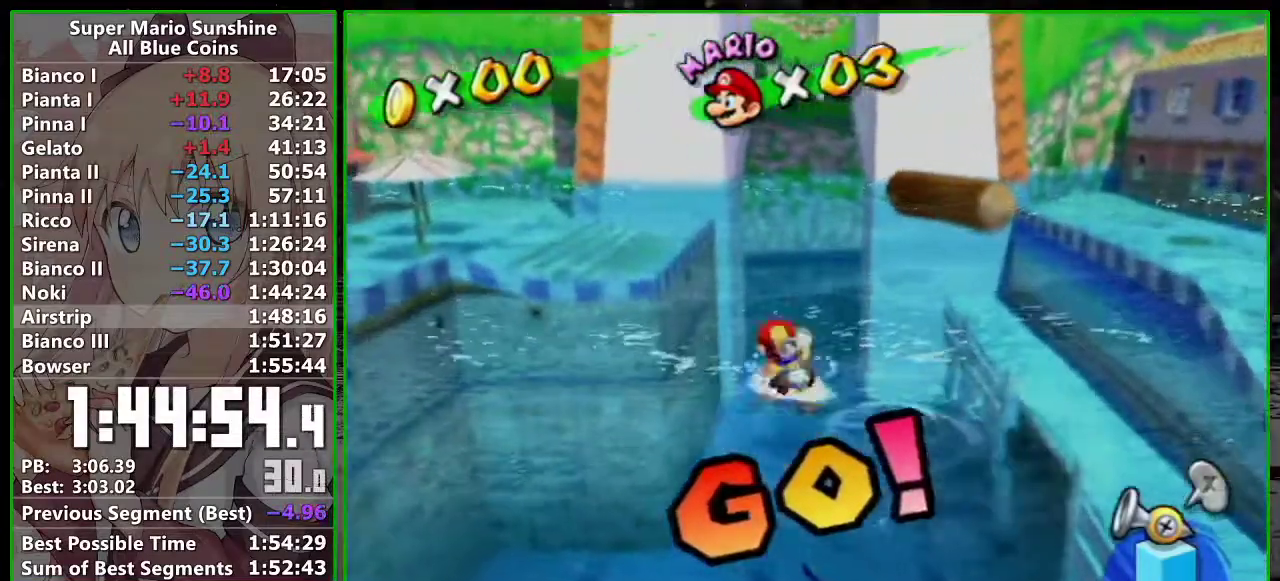
{"buttons": [], "left_stick": "up-left", "events": [[167, "B", "up"], [200, "A", "up"], [300, "X", "down"], [400, "X", "up"]]}
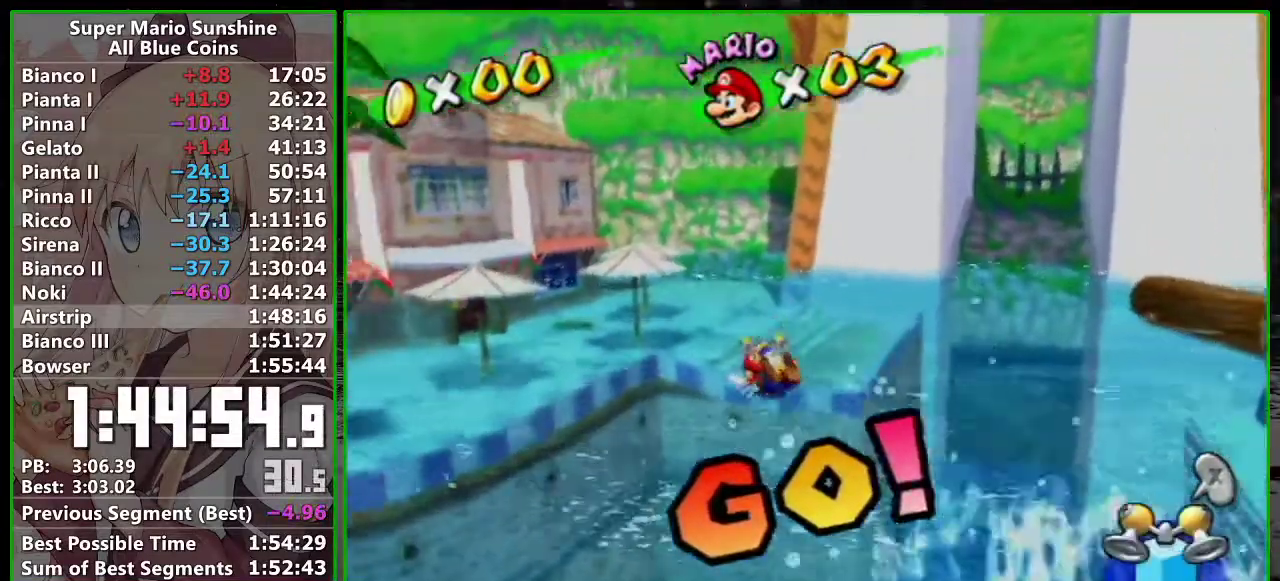
{"buttons": ["A", "R1"], "left_stick": "up", "events": [[233, "left_stick", "up"], [267, "A", "down"], [267, "R1", "down"], [367, "A", "up"], [450, "A", "down"]]}
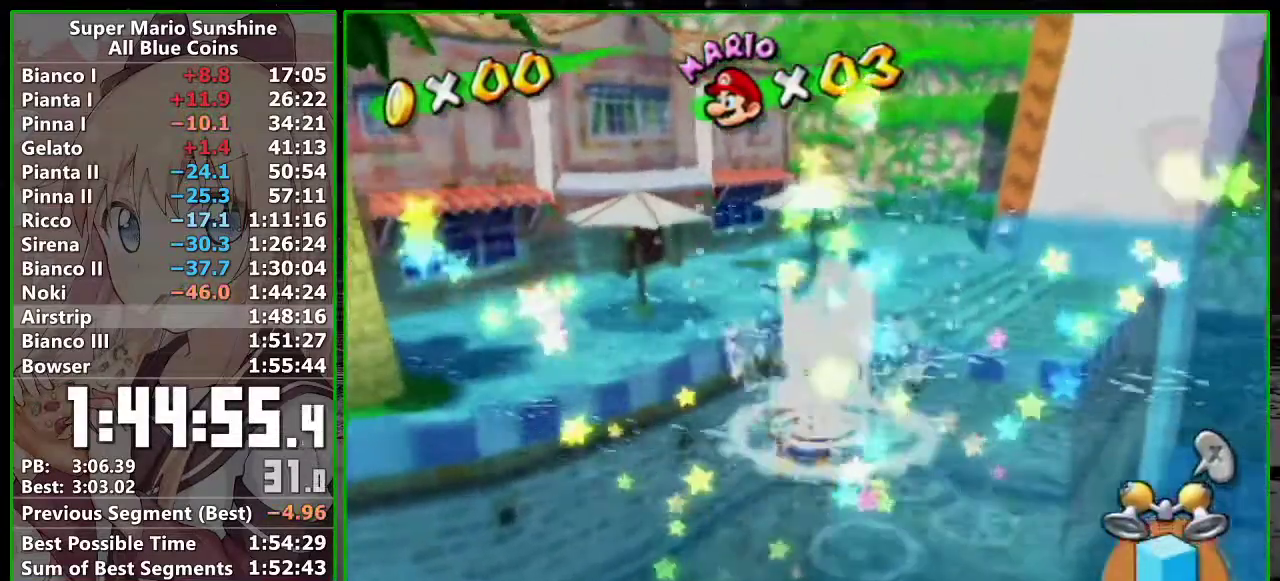
{"buttons": ["A", "B"], "left_stick": "up", "events": [[17, "A", "up"], [83, "A", "down"], [150, "A", "up"], [150, "R1", "up"], [200, "left_stick", "center"], [367, "A", "down"], [417, "left_stick", "up"], [450, "B", "down"]]}
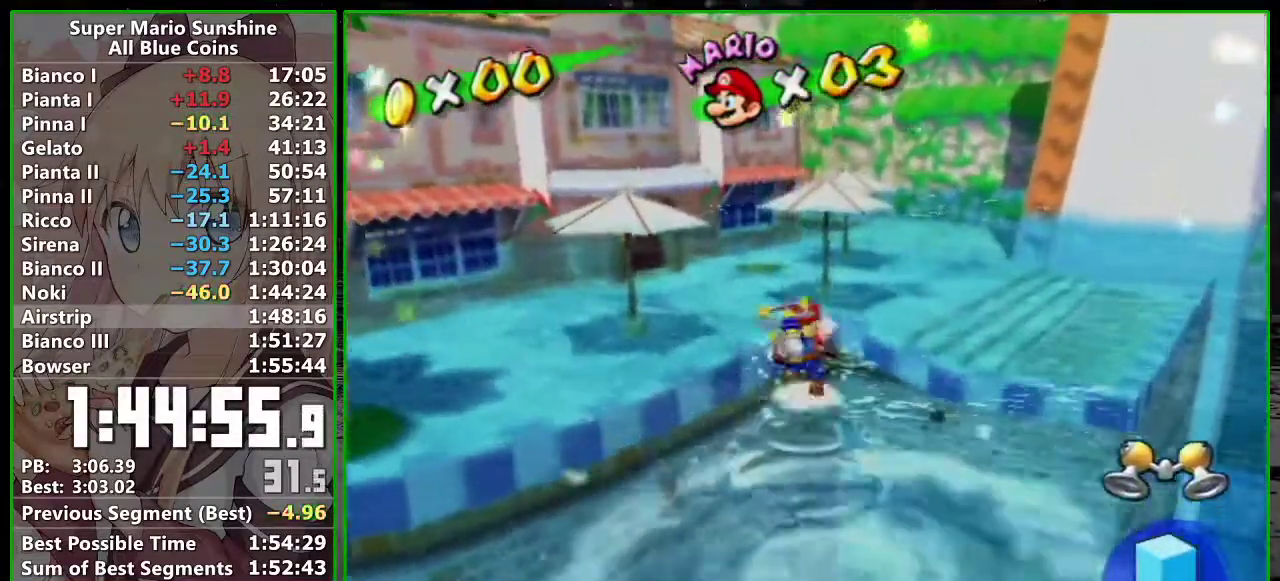
{"buttons": [], "left_stick": "up-left", "events": [[17, "left_stick", "up-left"], [183, "B", "up"], [200, "A", "up"]]}
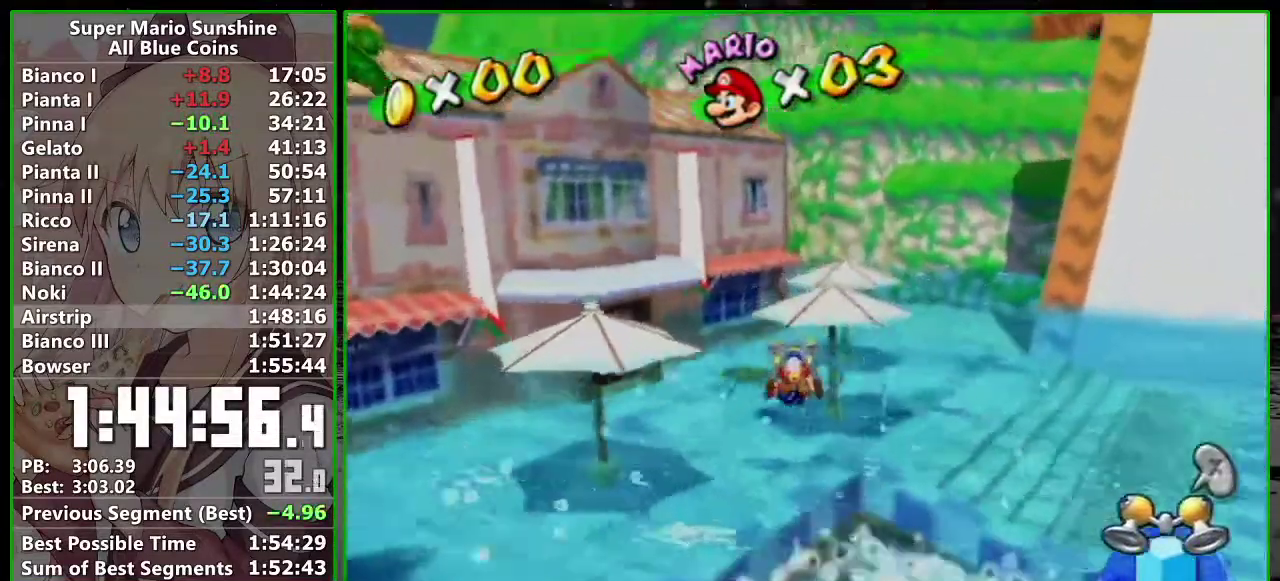
{"buttons": ["A", "R1"], "left_stick": "up", "events": [[17, "left_stick", "up"], [150, "A", "down"], [150, "R1", "down"], [250, "A", "up"], [300, "A", "down"], [383, "A", "up"], [450, "A", "down"]]}
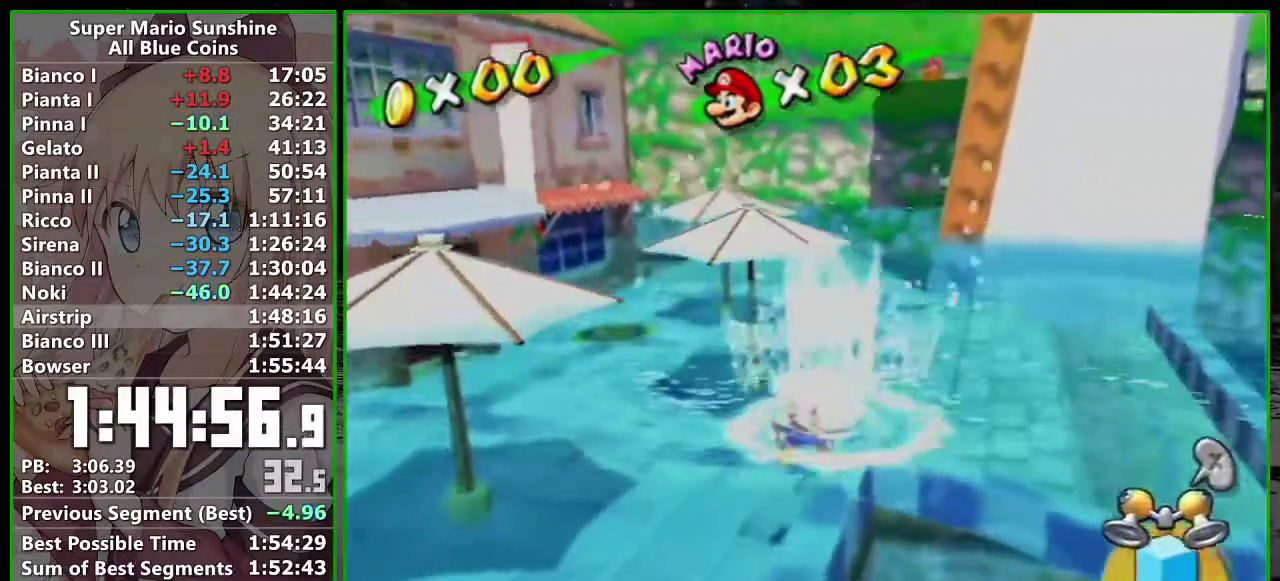
{"buttons": ["A", "B"], "left_stick": "up", "events": [[50, "A", "up"], [50, "R1", "up"], [83, "left_stick", "center"], [200, "A", "down"], [267, "left_stick", "up"], [367, "B", "down"]]}
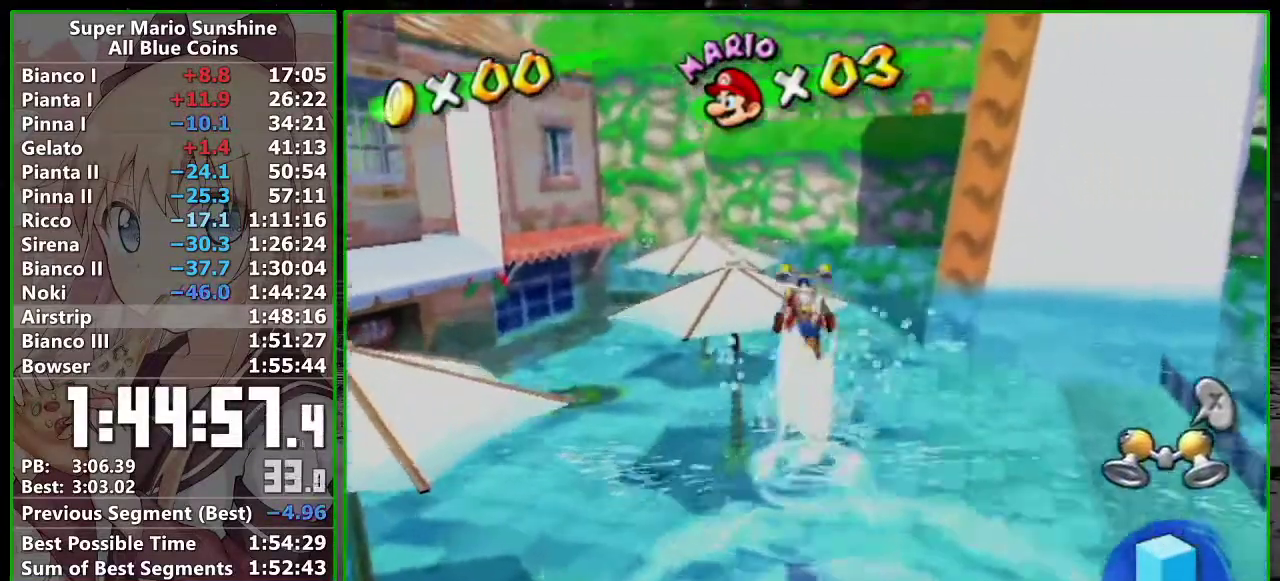
{"buttons": [], "left_stick": "up", "events": [[17, "B", "up"], [50, "A", "up"]]}
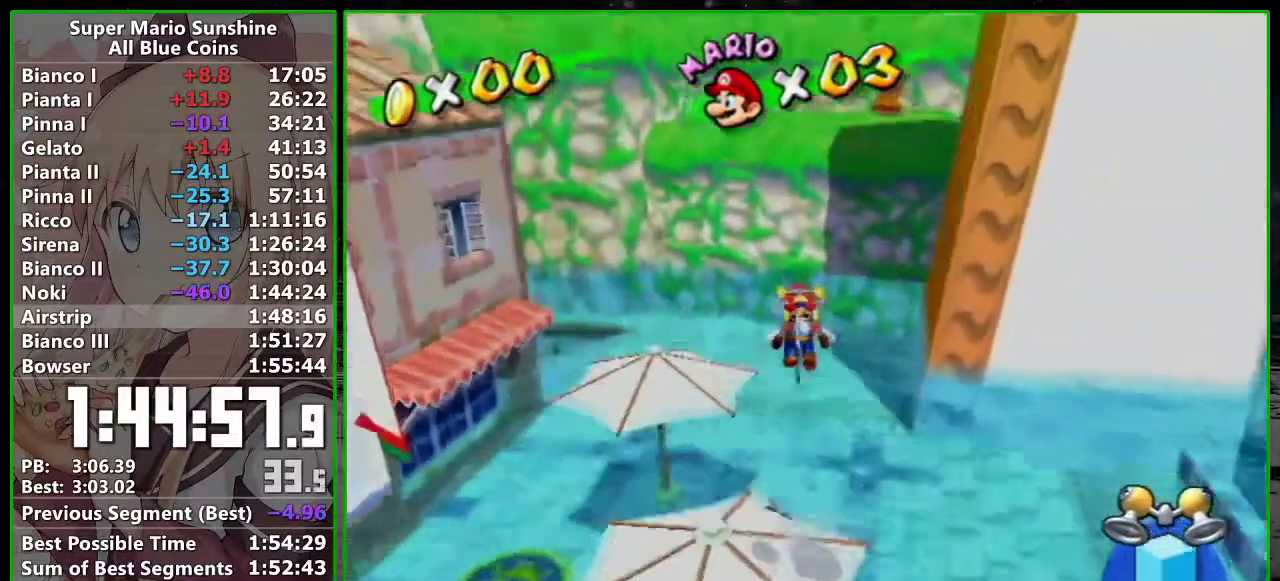
{"buttons": [], "left_stick": "up", "events": []}
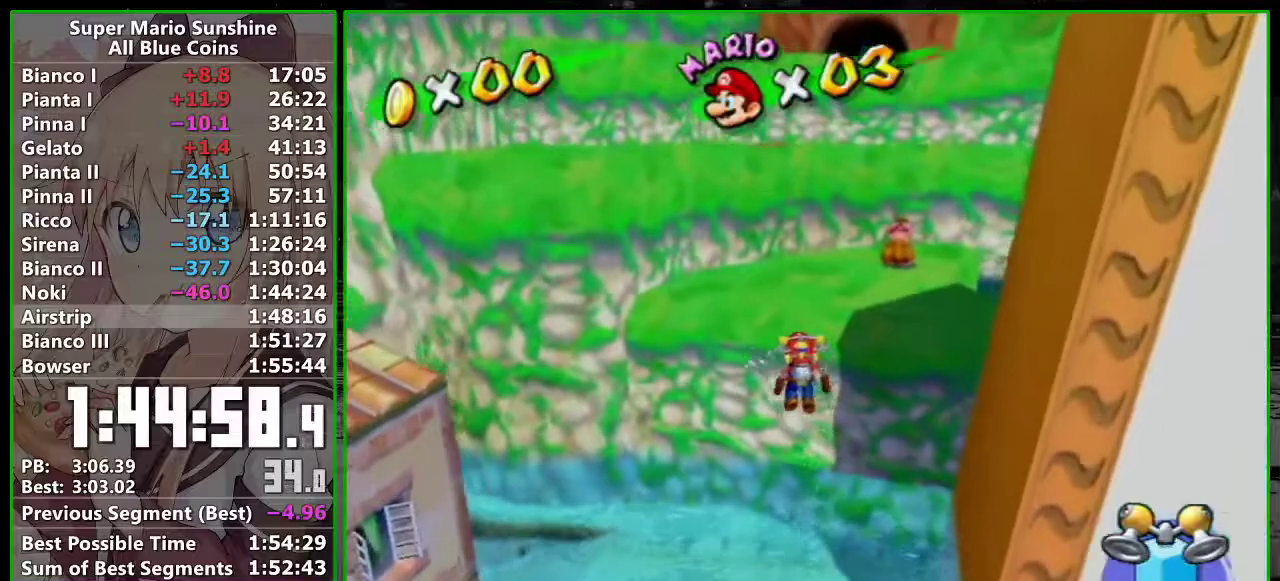
{"buttons": ["R1"], "left_stick": "up", "events": [[233, "R1", "down"], [283, "left_stick", "up-right"], [383, "left_stick", "up"]]}
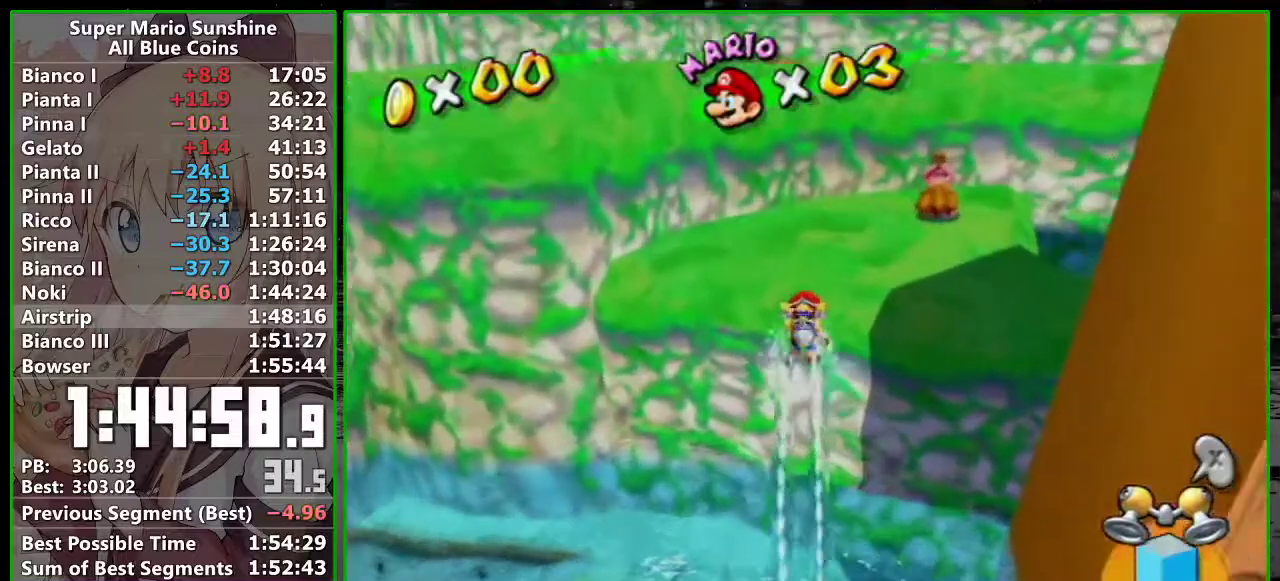
{"buttons": ["B"], "left_stick": "up-right", "events": [[383, "R1", "up"], [467, "B", "down"], [483, "left_stick", "up-right"]]}
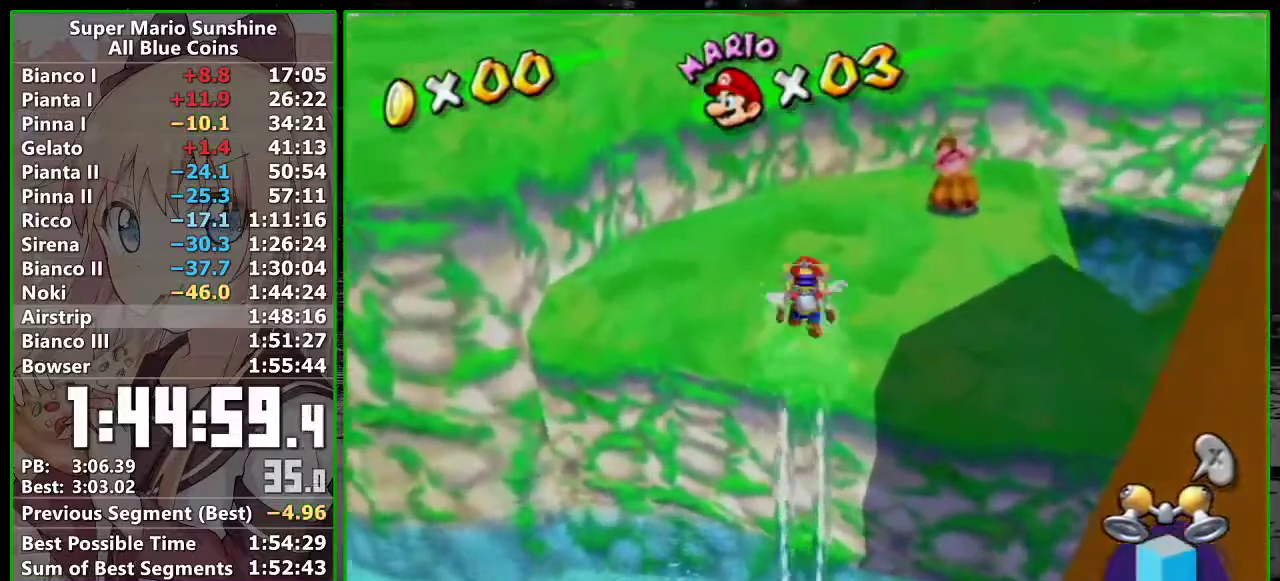
{"buttons": [], "left_stick": "up-right", "events": [[83, "B", "up"], [367, "A", "down"], [417, "A", "up"]]}
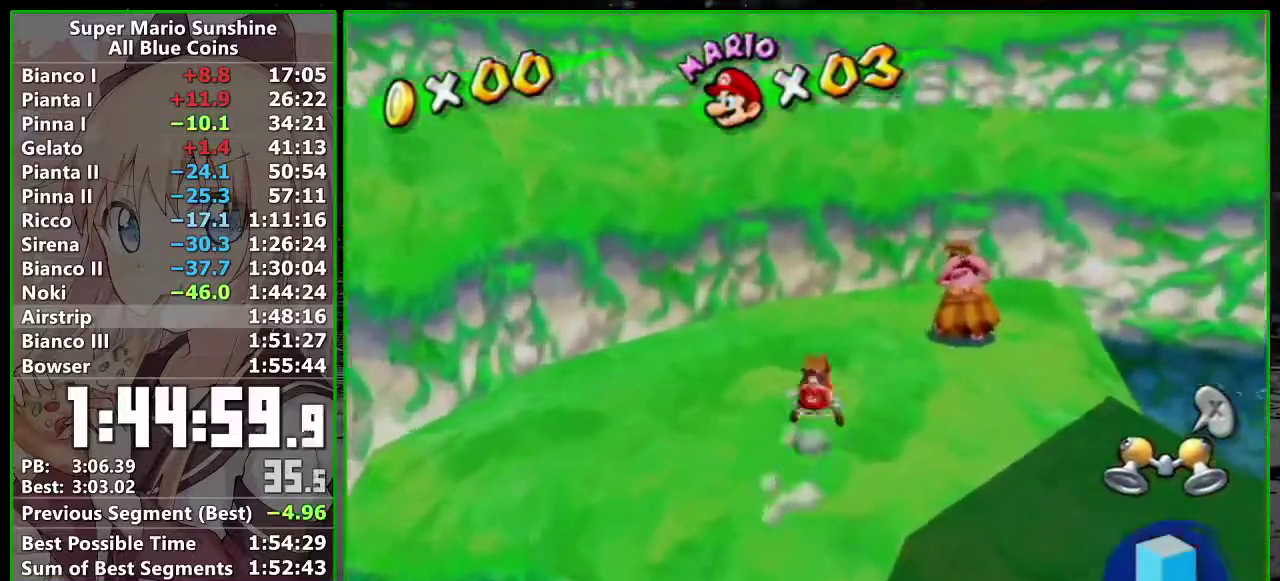
{"buttons": ["A"], "left_stick": "up", "events": [[117, "left_stick", "up"], [450, "A", "down"]]}
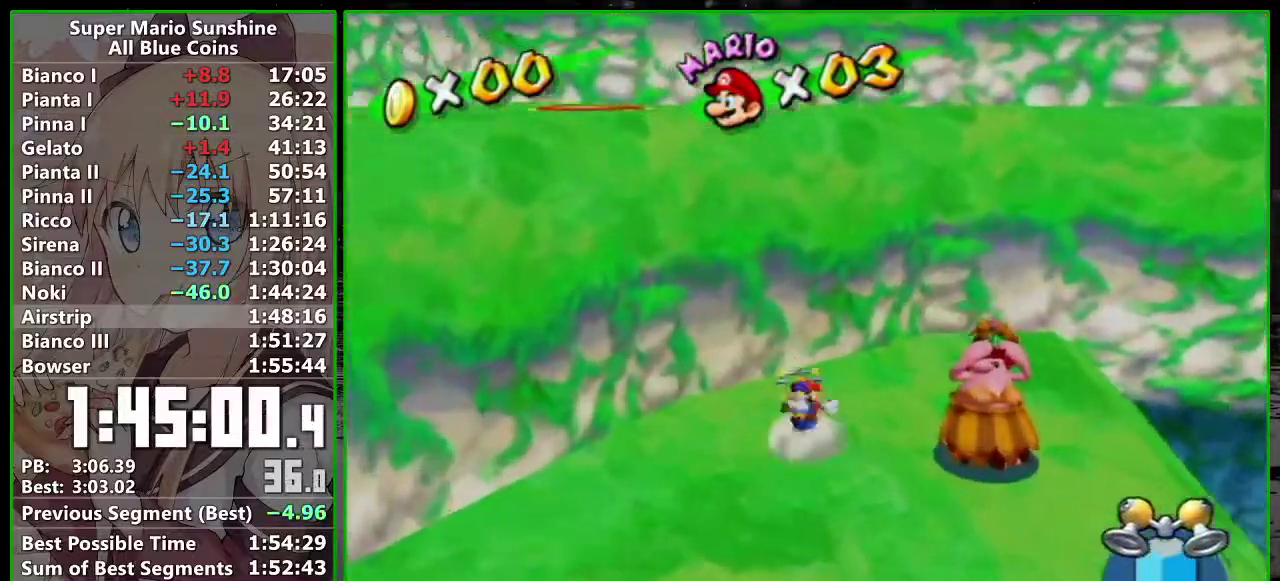
{"buttons": [], "left_stick": "down-right"}
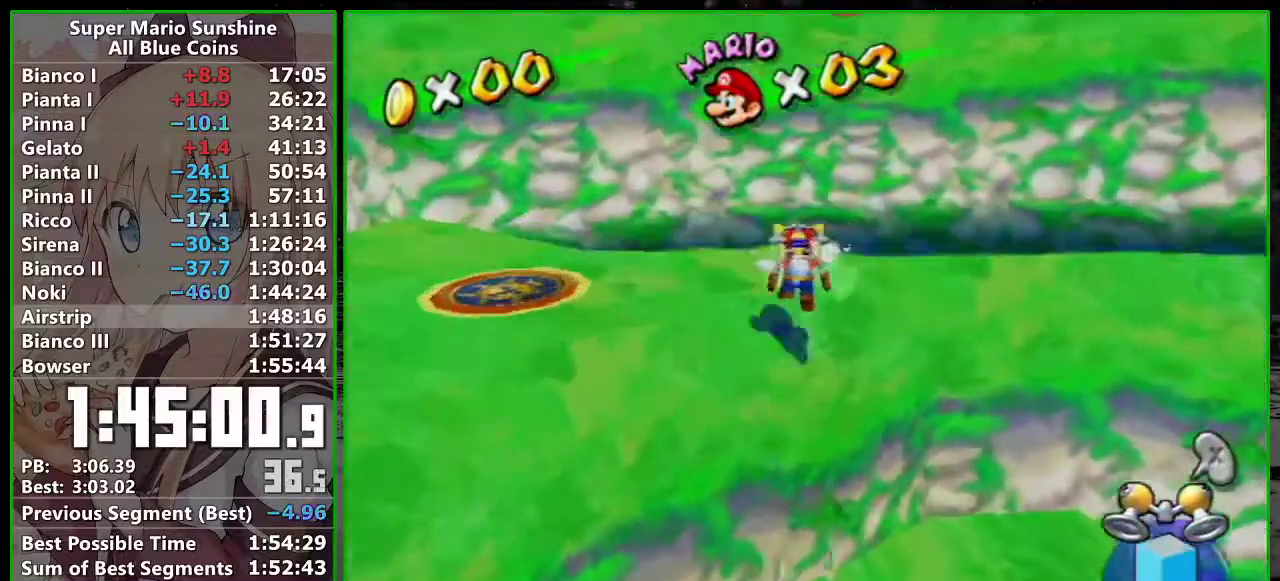
{"buttons": ["A", "B"], "left_stick": "up-right"}
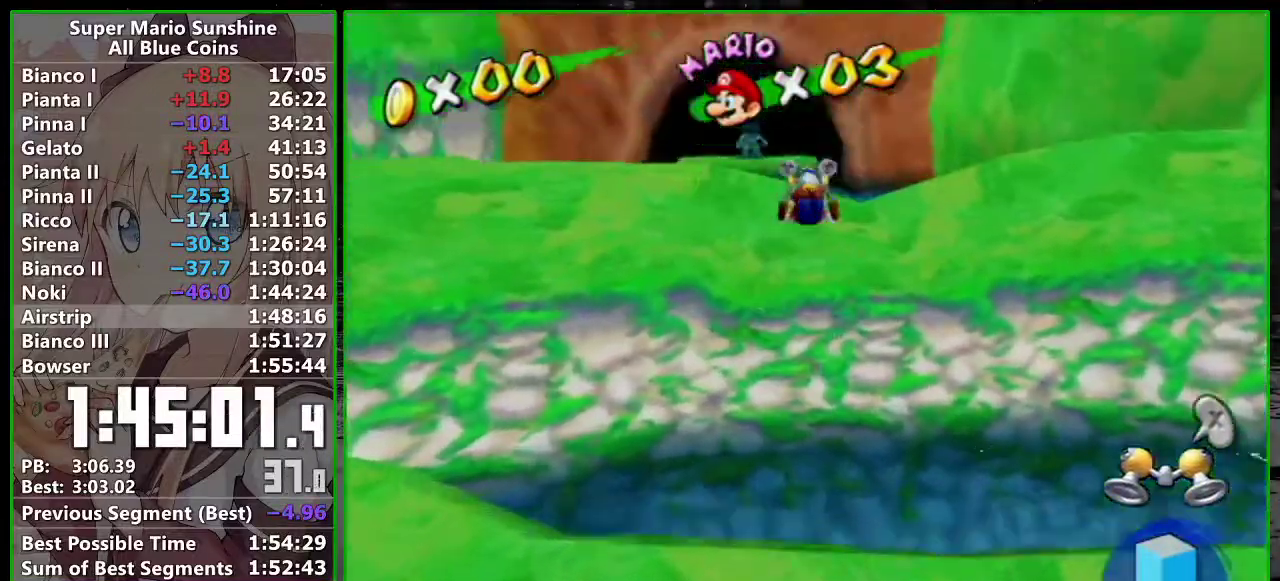
{"buttons": ["A"], "left_stick": "up-right", "events": [[483, "B", "up"]]}
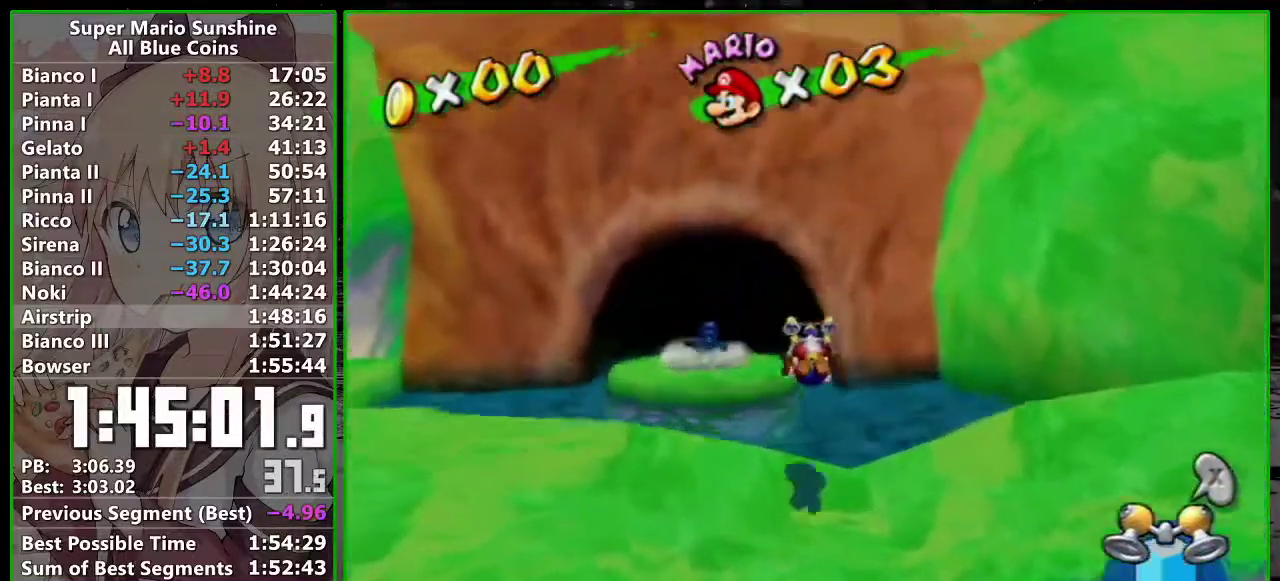
{"buttons": ["A"], "left_stick": "up-left", "events": [[17, "A", "up"], [150, "left_stick", "up"], [200, "left_stick", "up-left"], [233, "A", "down"]]}
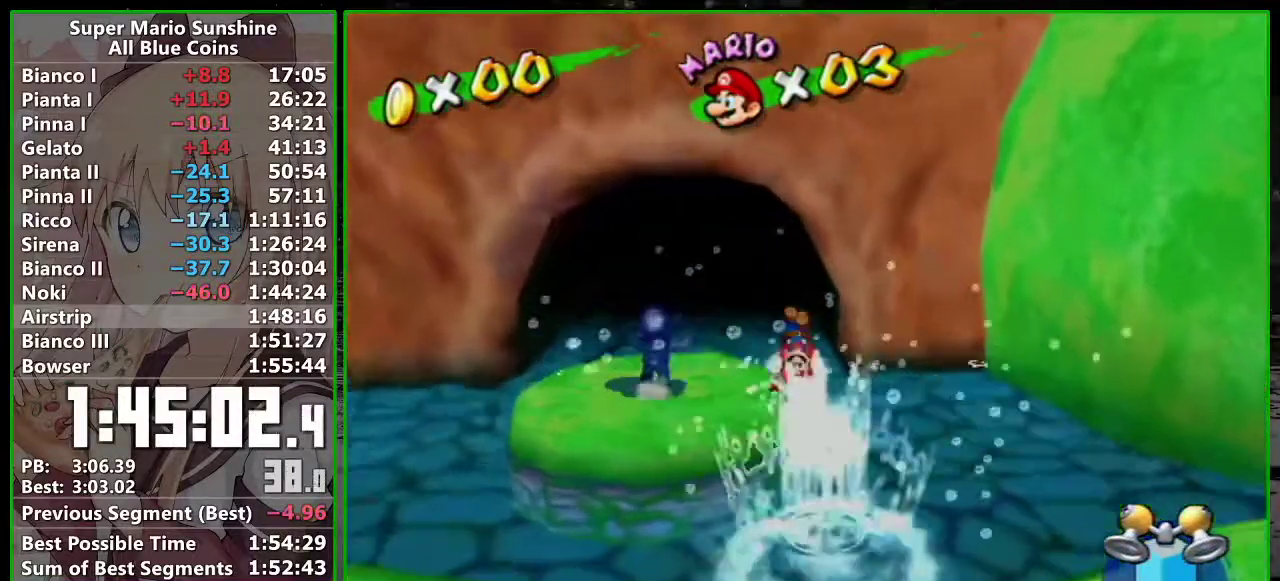
{"buttons": ["B"], "left_stick": "up", "events": [[50, "A", "up"], [233, "left_stick", "up"], [467, "B", "down"]]}
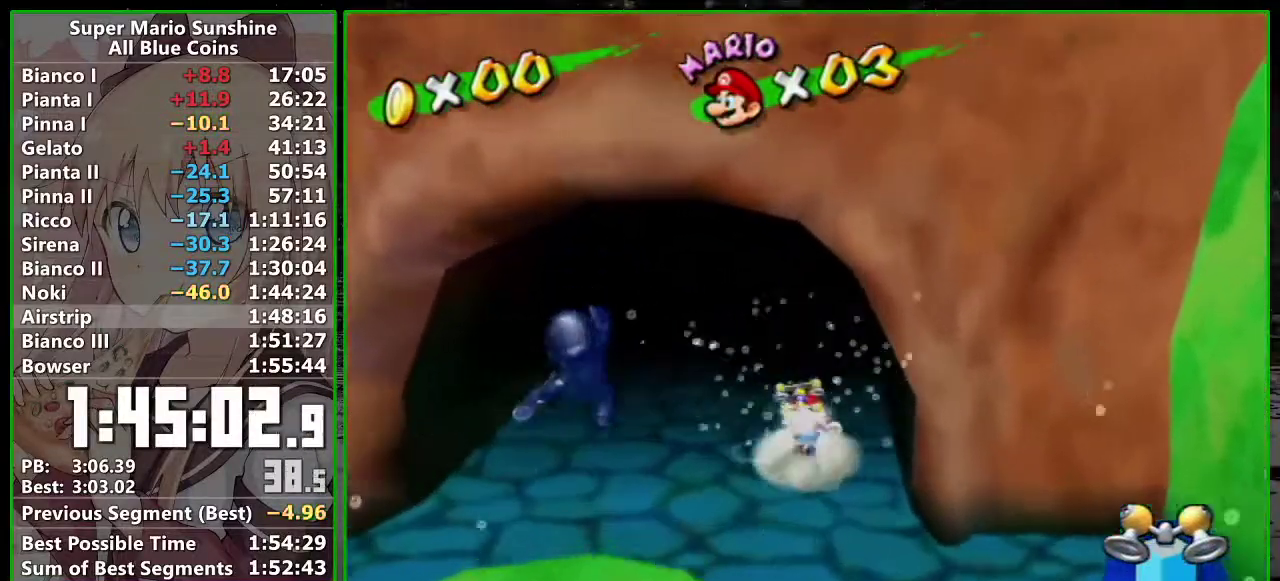
{"buttons": ["A"], "left_stick": "center", "events": [[50, "B", "up"], [300, "left_stick", "center"], [433, "A", "down"]]}
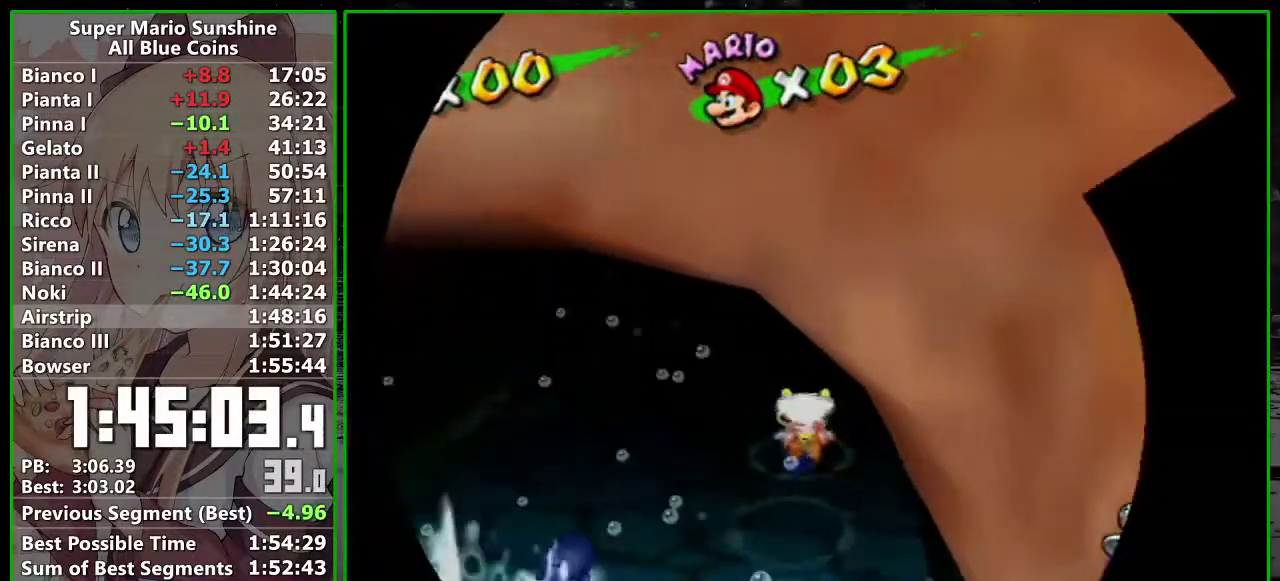
{"buttons": [], "left_stick": "center", "events": [[17, "A", "up"], [117, "A", "down"], [167, "A", "up"]]}
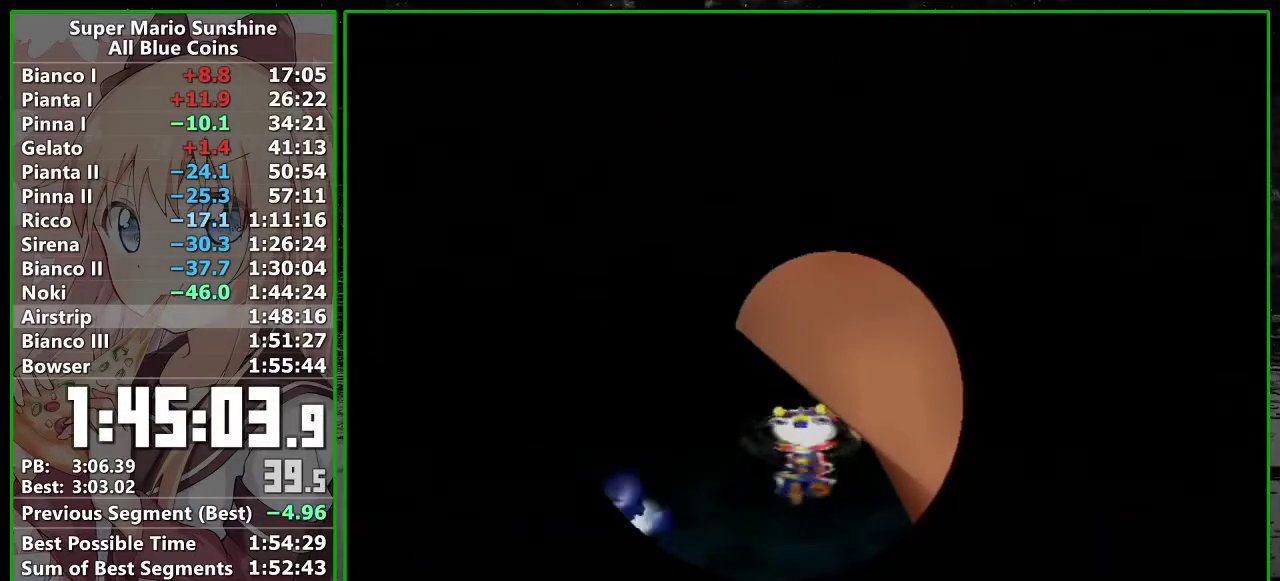
{"buttons": ["B"], "left_stick": "center", "events": [[117, "A", "down"], [183, "A", "up"], [483, "B", "down"]]}
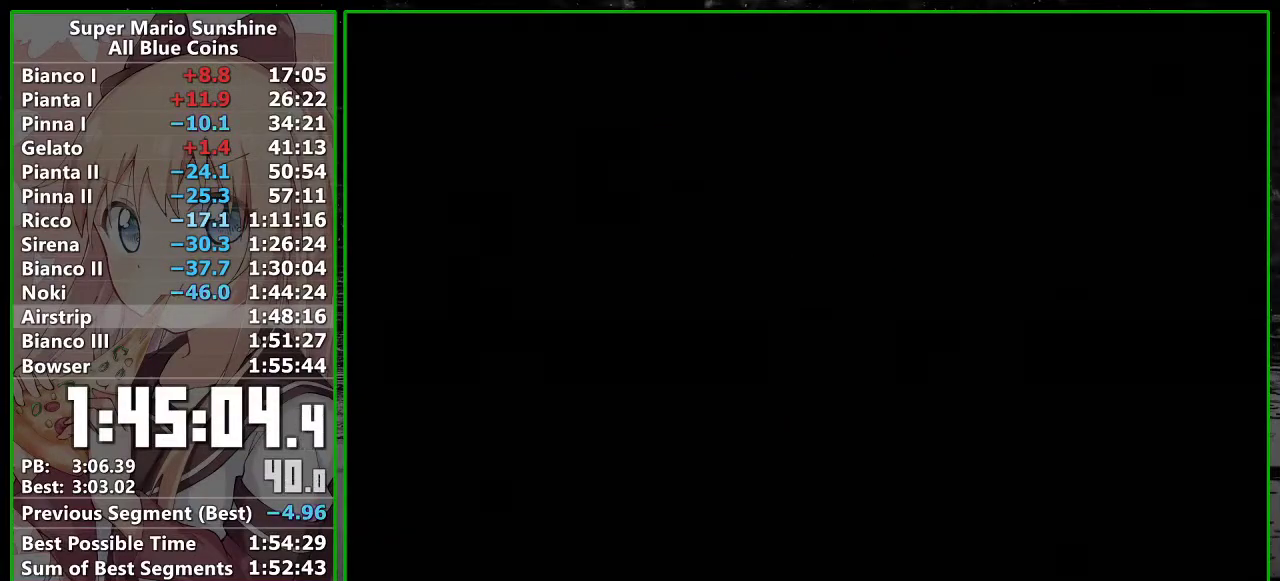
{"buttons": [], "left_stick": "center", "events": [[83, "B", "up"], [117, "A", "down"], [183, "A", "up"], [267, "A", "down"], [300, "B", "down"], [333, "A", "up"], [417, "A", "down"], [467, "B", "up"], [483, "A", "up"]]}
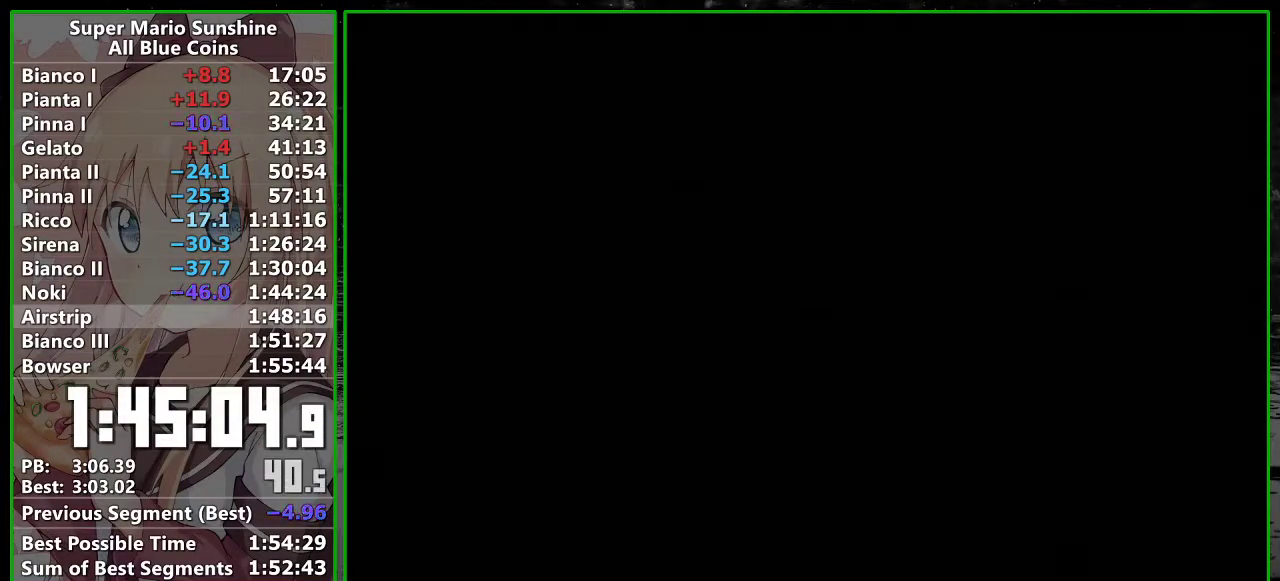
{"buttons": [], "left_stick": "center", "events": [[83, "A", "down"], [183, "A", "up"], [267, "A", "down"], [333, "A", "up"]]}
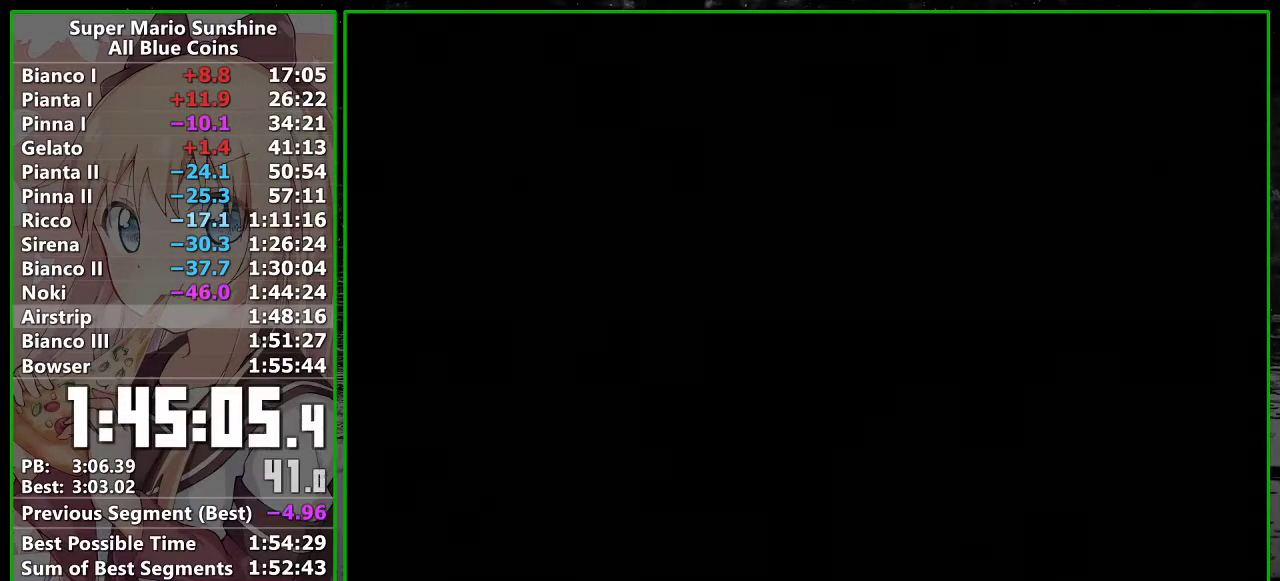
{"buttons": ["A"], "left_stick": "center", "events": [[117, "A", "down"], [167, "A", "up"], [300, "A", "down"], [367, "A", "up"], [483, "A", "down"]]}
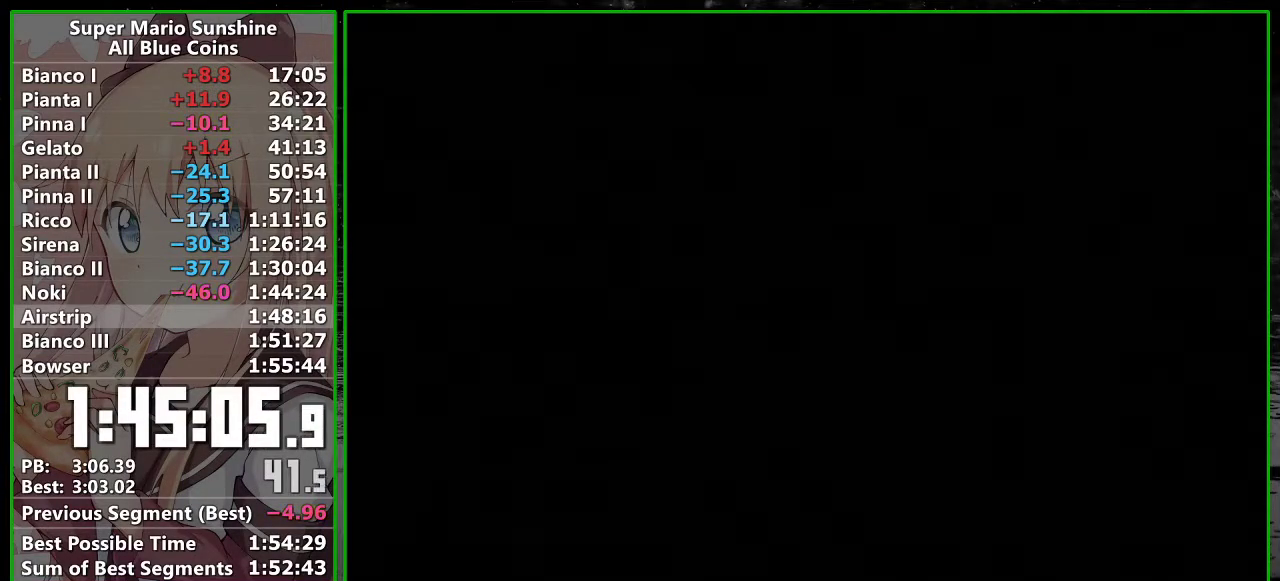
{"buttons": [], "left_stick": "center", "events": [[50, "A", "up"], [333, "A", "down"], [417, "A", "up"]]}
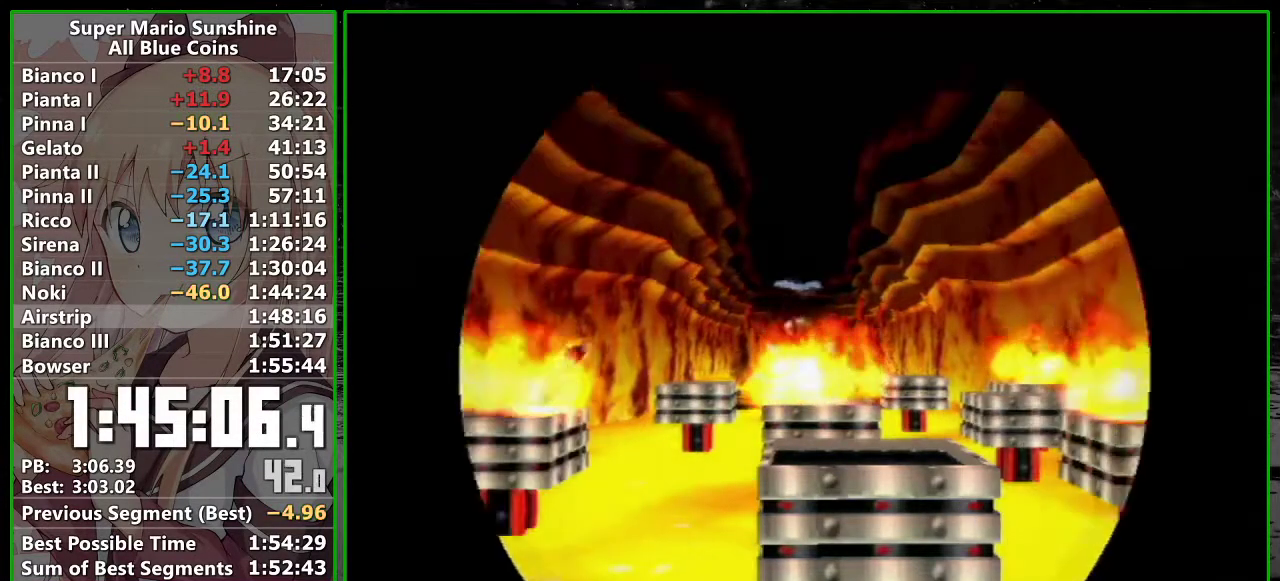
{"buttons": [], "left_stick": "center", "events": [[17, "A", "down"], [117, "A", "up"], [200, "A", "down"], [267, "A", "up"], [367, "A", "down"], [467, "A", "up"]]}
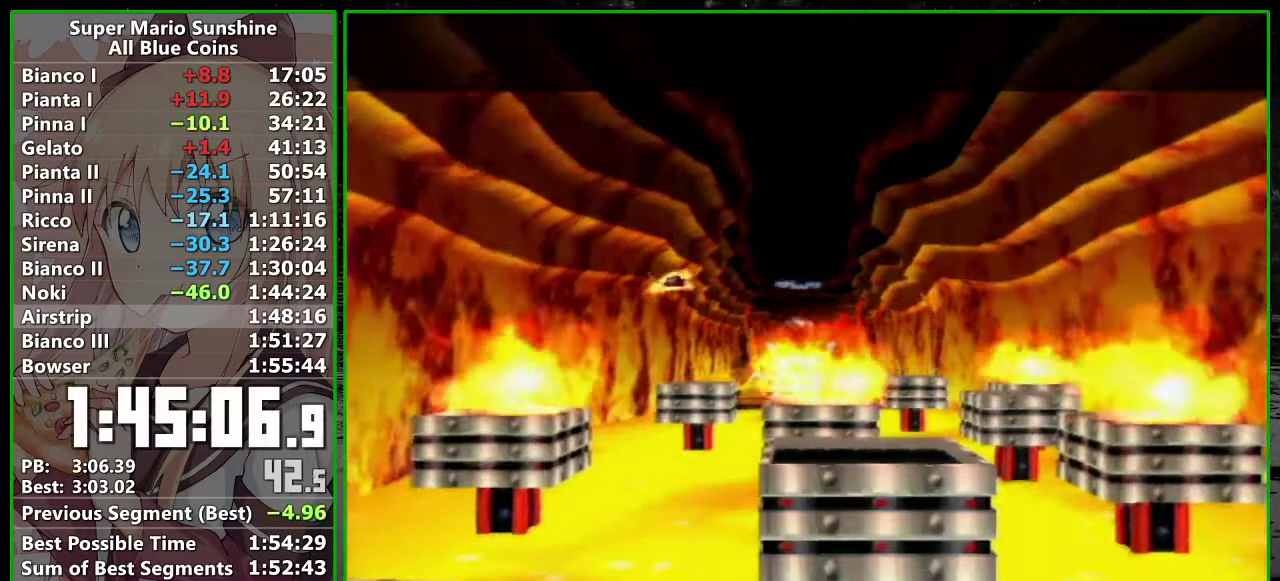
{"buttons": [], "left_stick": "center", "events": [[50, "A", "down"], [117, "A", "up"], [383, "A", "down"], [467, "A", "up"]]}